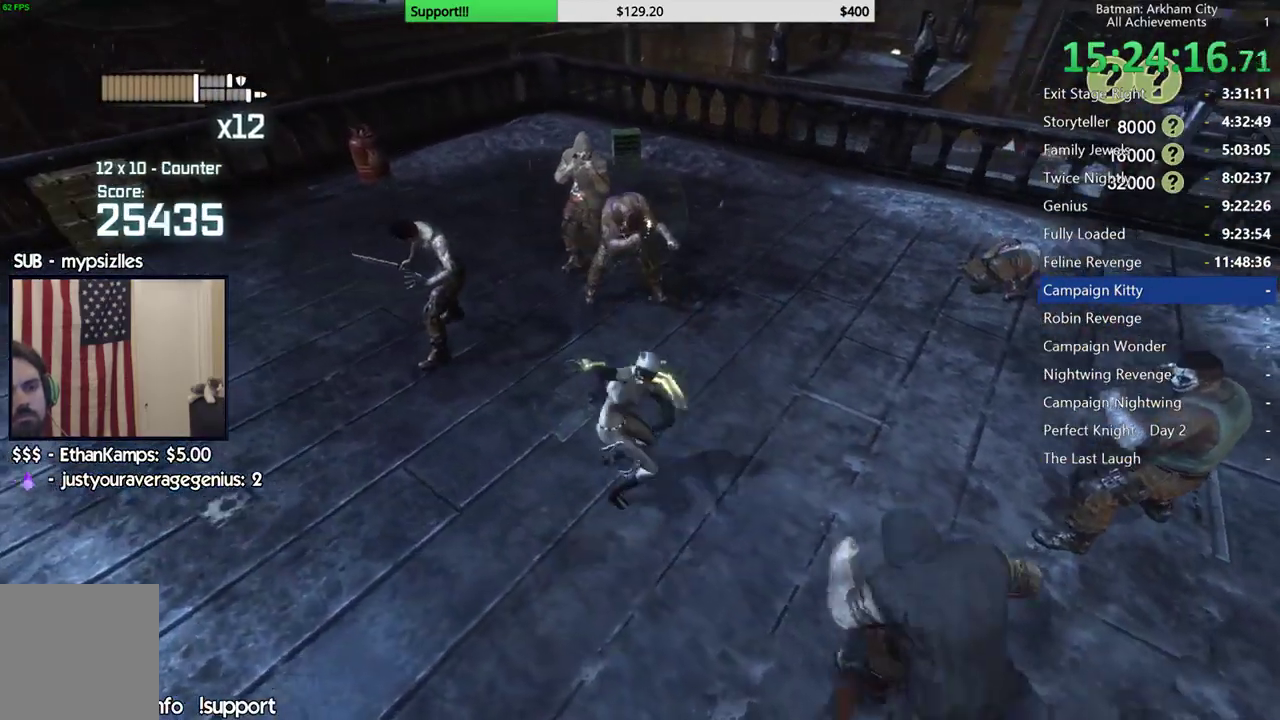
Gameplay with a controller (Xbox layout); each line is a JSON object with the inputs held at the frame after it. "button_events" lists button changes between this image and that frame as [ms after this image, input, new state], when the widget could be followed in between (sticks are given only as held states). This document gives stick clicks only as held states, not as events. Not read: R1.
{"buttons": [], "left_stick": "center", "right_stick": "center", "button_events": [[17, "X", "up"], [350, "X", "down"], [433, "X", "up"]]}
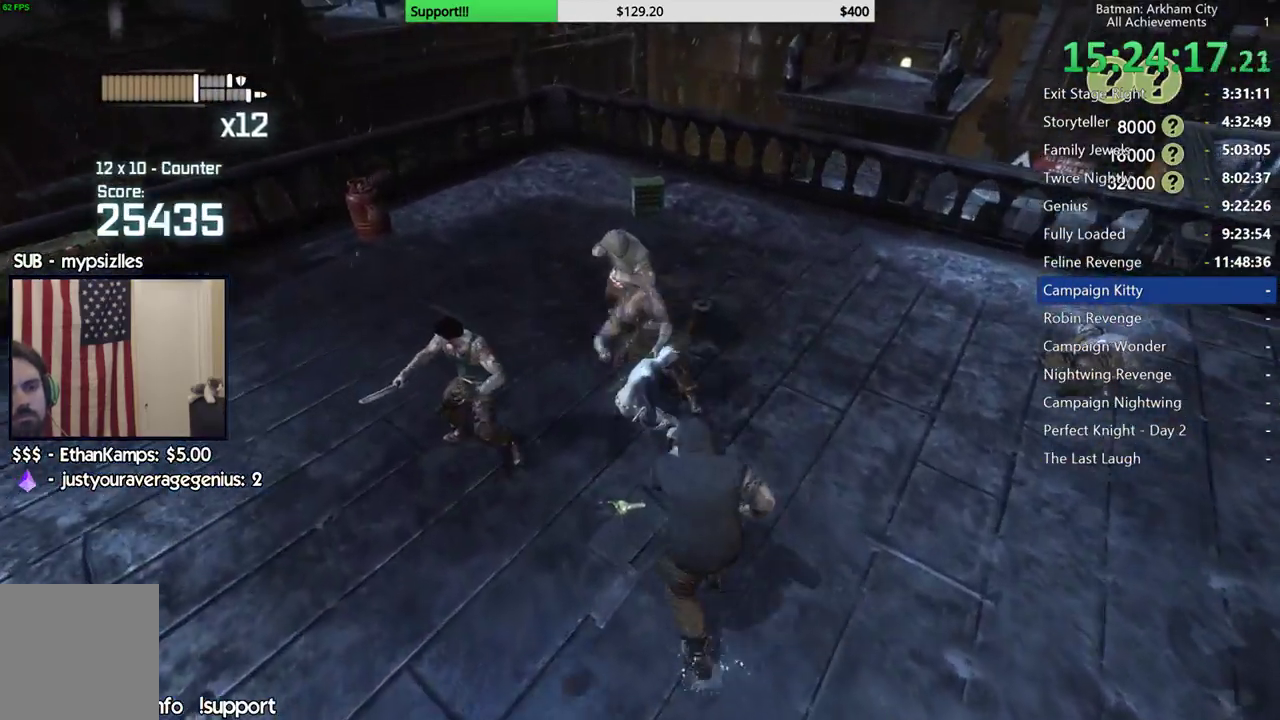
{"buttons": [], "left_stick": "center", "right_stick": "center", "button_events": [[17, "X", "down"], [100, "X", "up"], [150, "X", "down"], [250, "X", "up"], [383, "Y", "down"], [467, "Y", "up"]]}
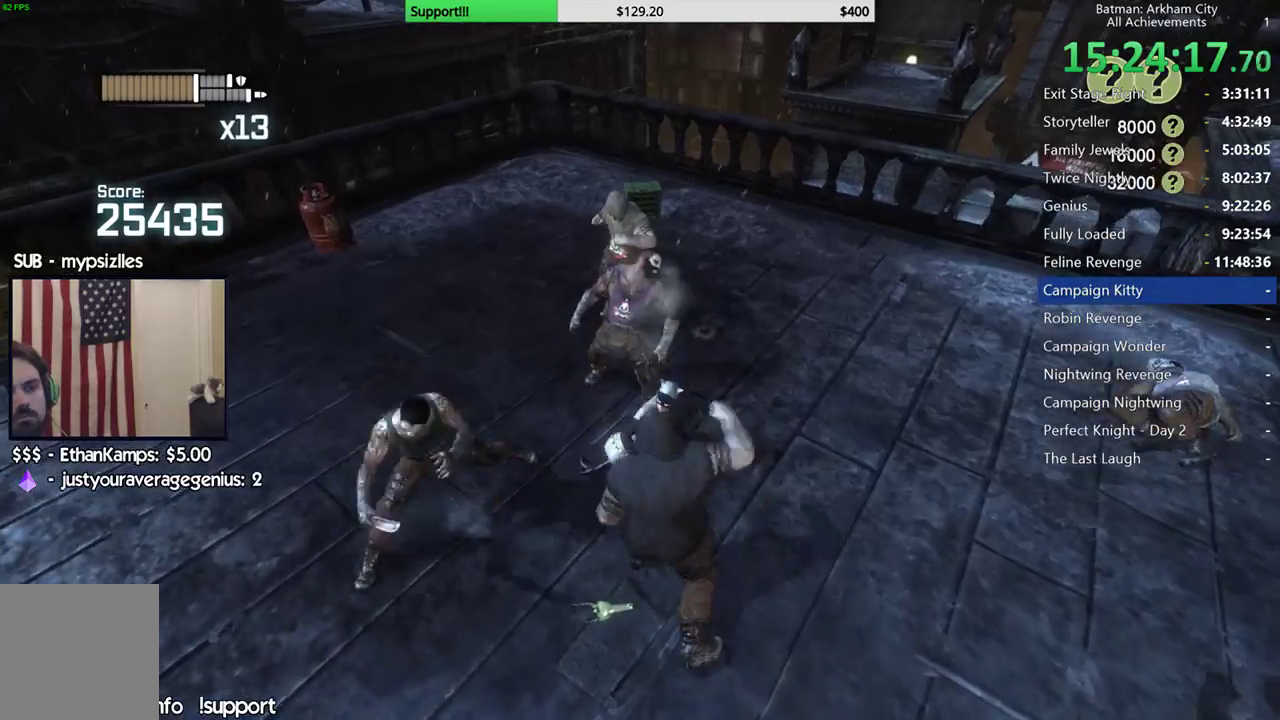
{"buttons": [], "left_stick": "center", "right_stick": "left", "button_events": [[33, "Y", "down"], [117, "Y", "up"], [183, "Y", "down"], [300, "Y", "up"]]}
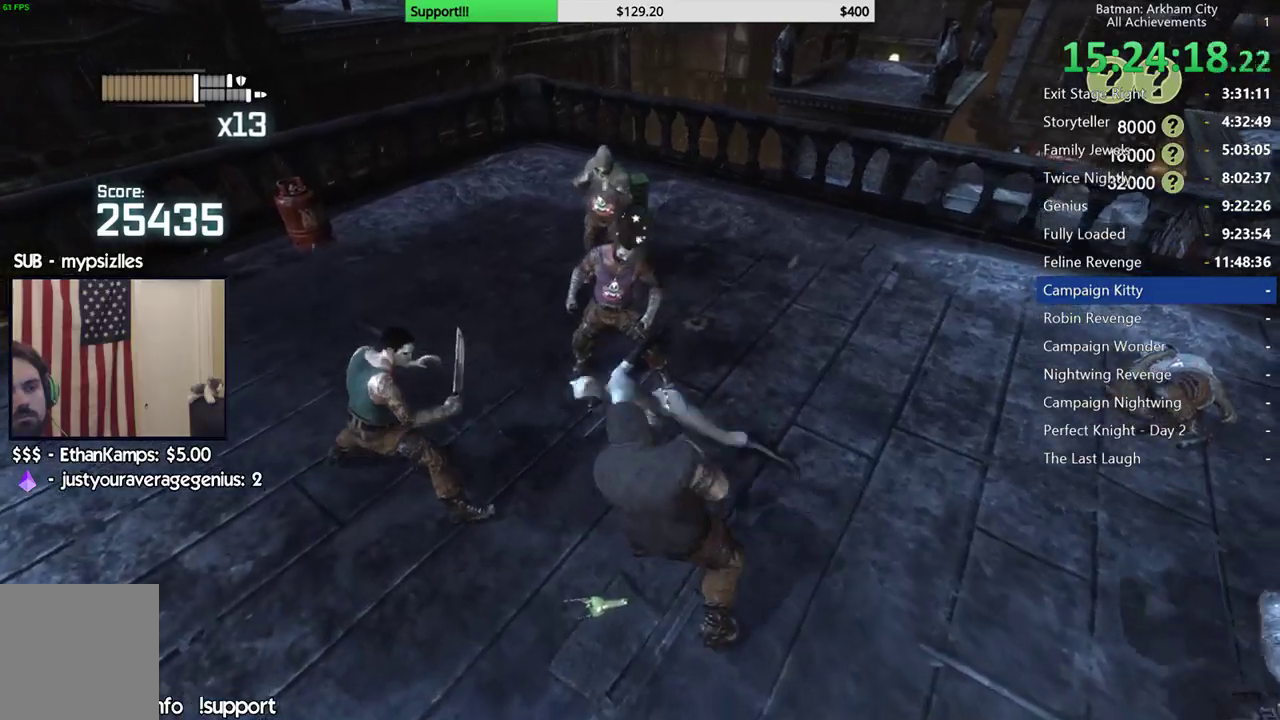
{"buttons": [], "left_stick": "center", "right_stick": "left", "button_events": []}
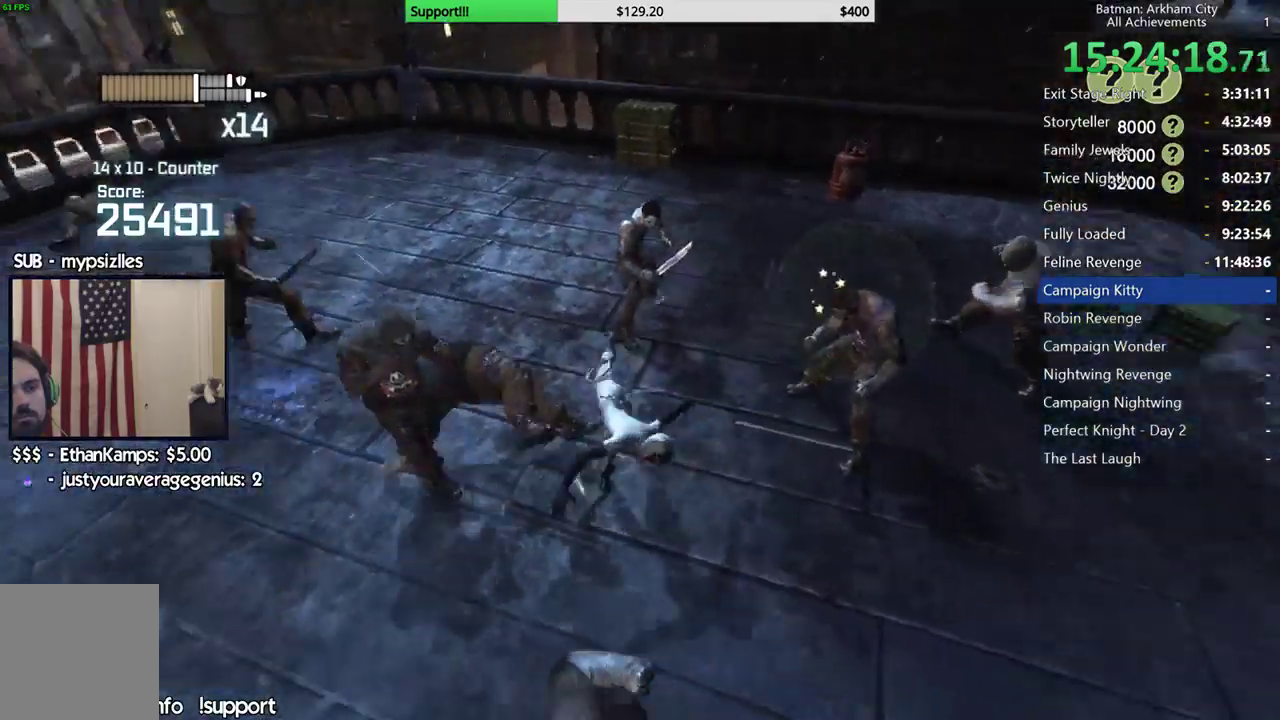
{"buttons": [], "left_stick": "up-left", "right_stick": "center", "button_events": [[383, "X", "down"], [500, "X", "up"]]}
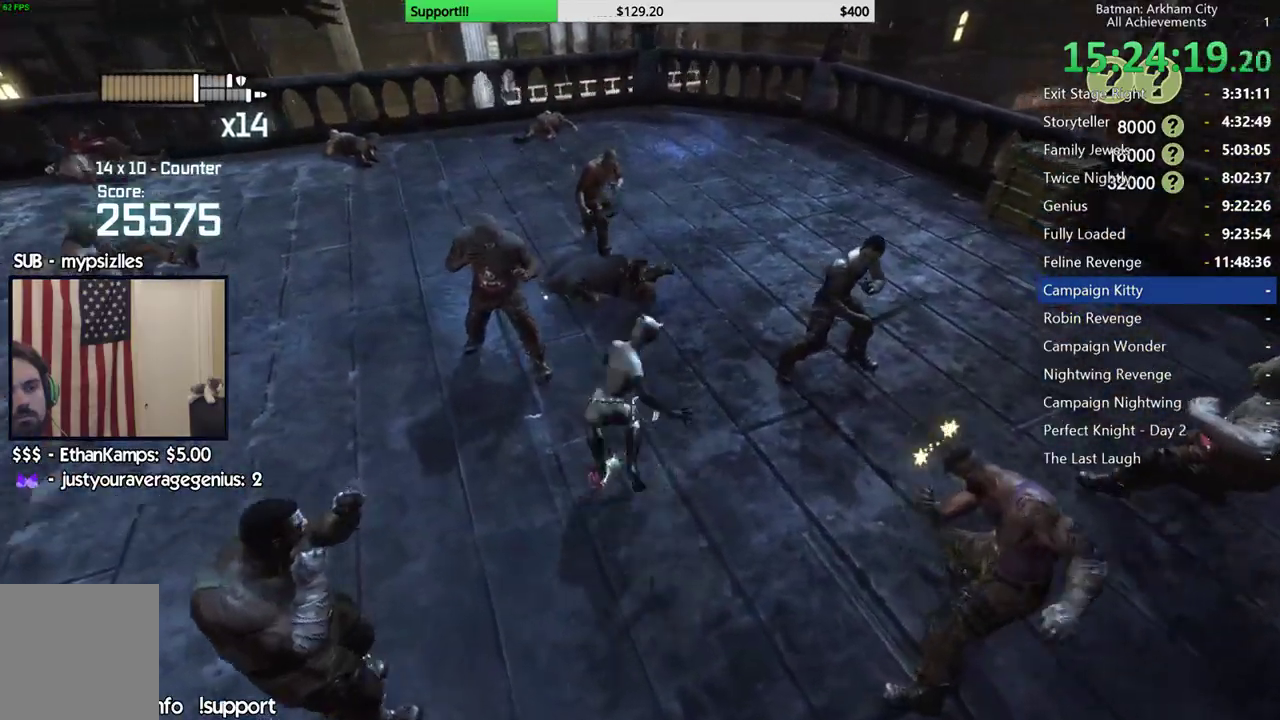
{"buttons": [], "left_stick": "center", "right_stick": "center"}
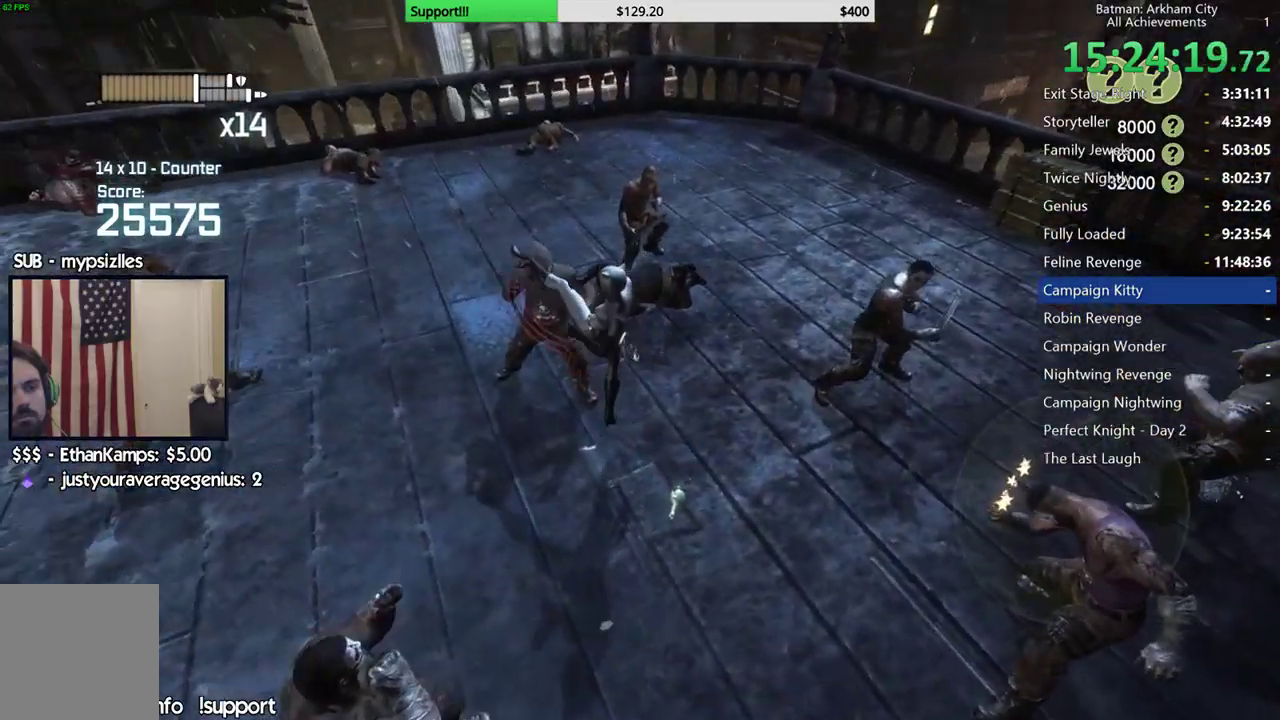
{"buttons": [], "left_stick": "center", "right_stick": "center", "button_events": [[133, "A", "down"], [183, "X", "down"], [350, "X", "up"], [367, "A", "up"]]}
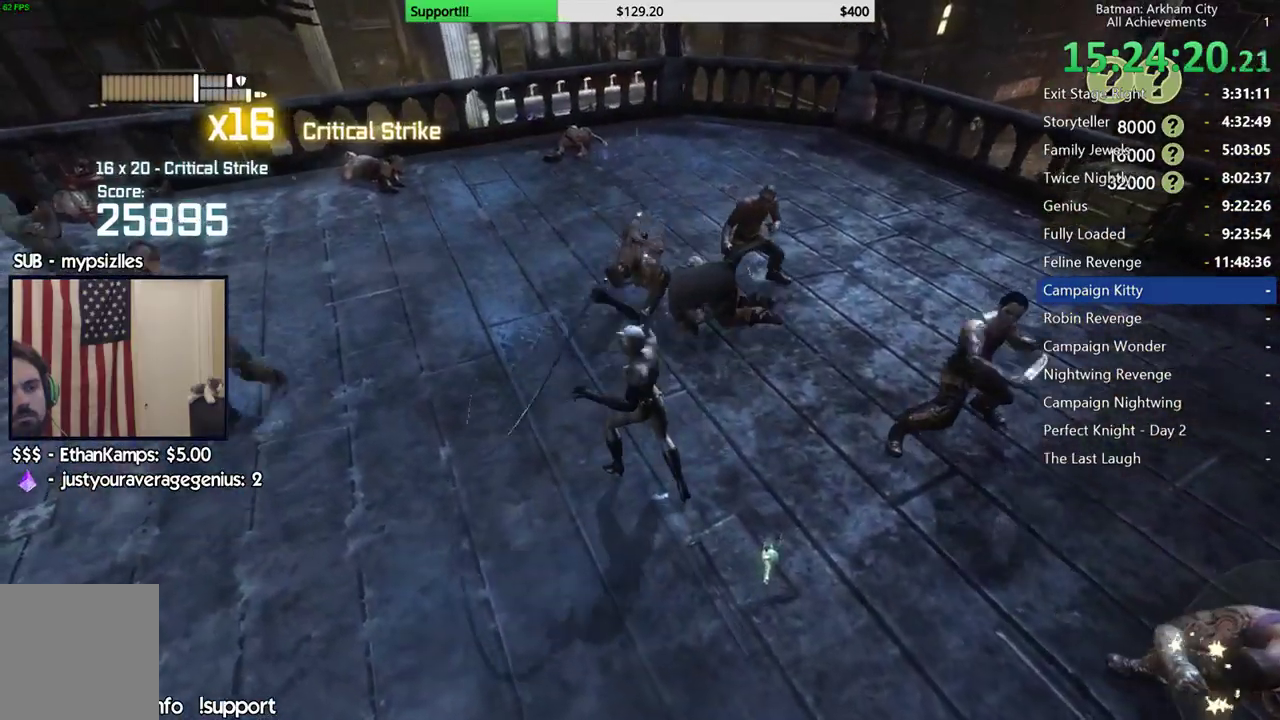
{"buttons": [], "left_stick": "center", "right_stick": "right", "button_events": []}
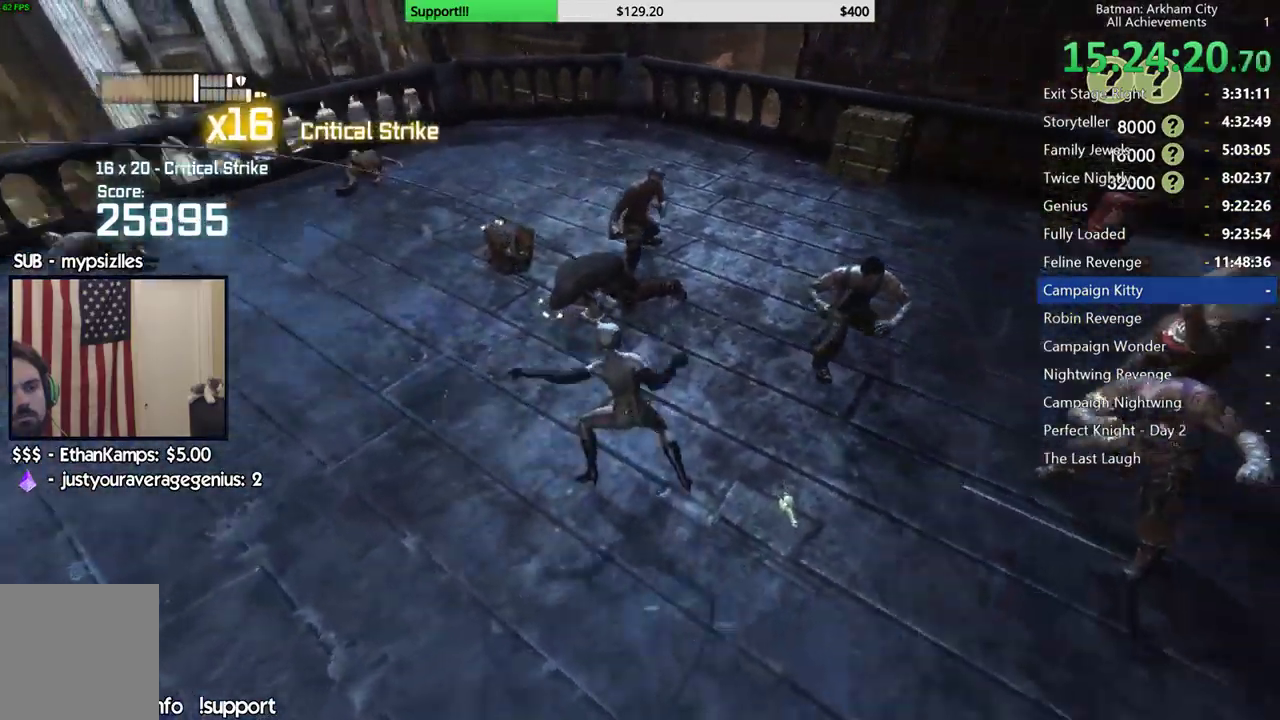
{"buttons": [], "left_stick": "center", "right_stick": "right", "button_events": []}
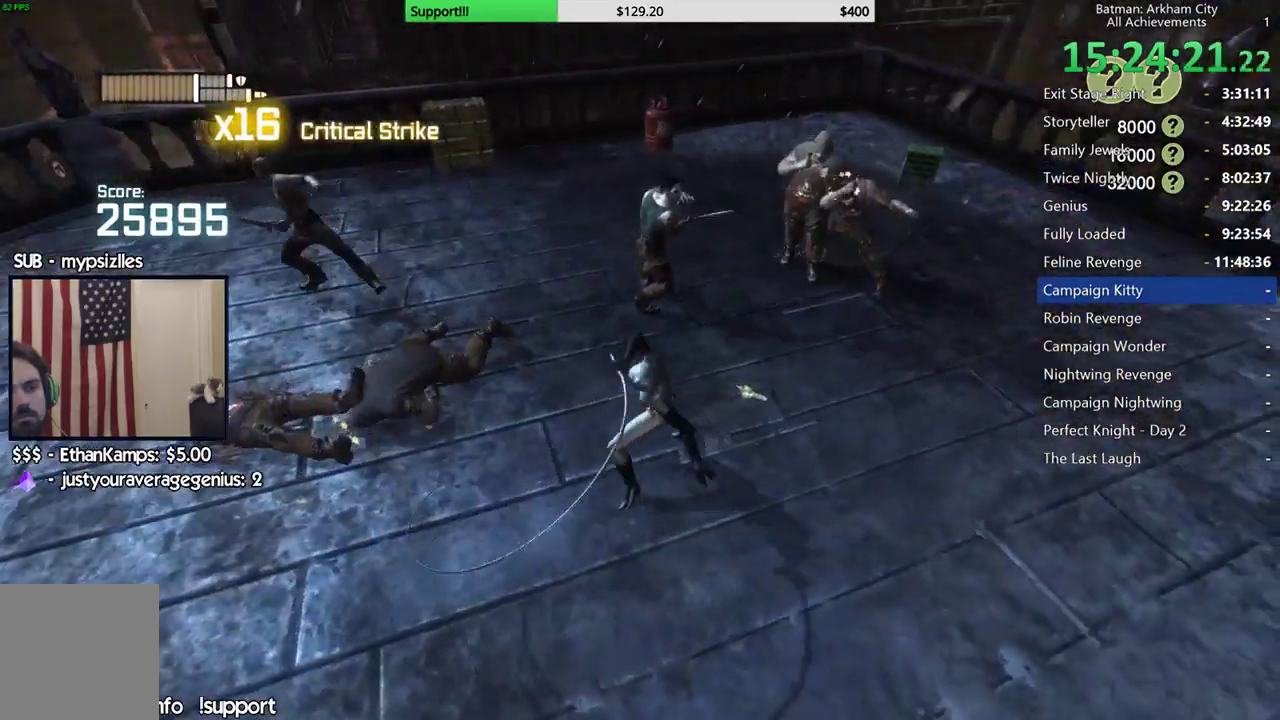
{"buttons": [], "left_stick": "up-left", "right_stick": "center", "button_events": []}
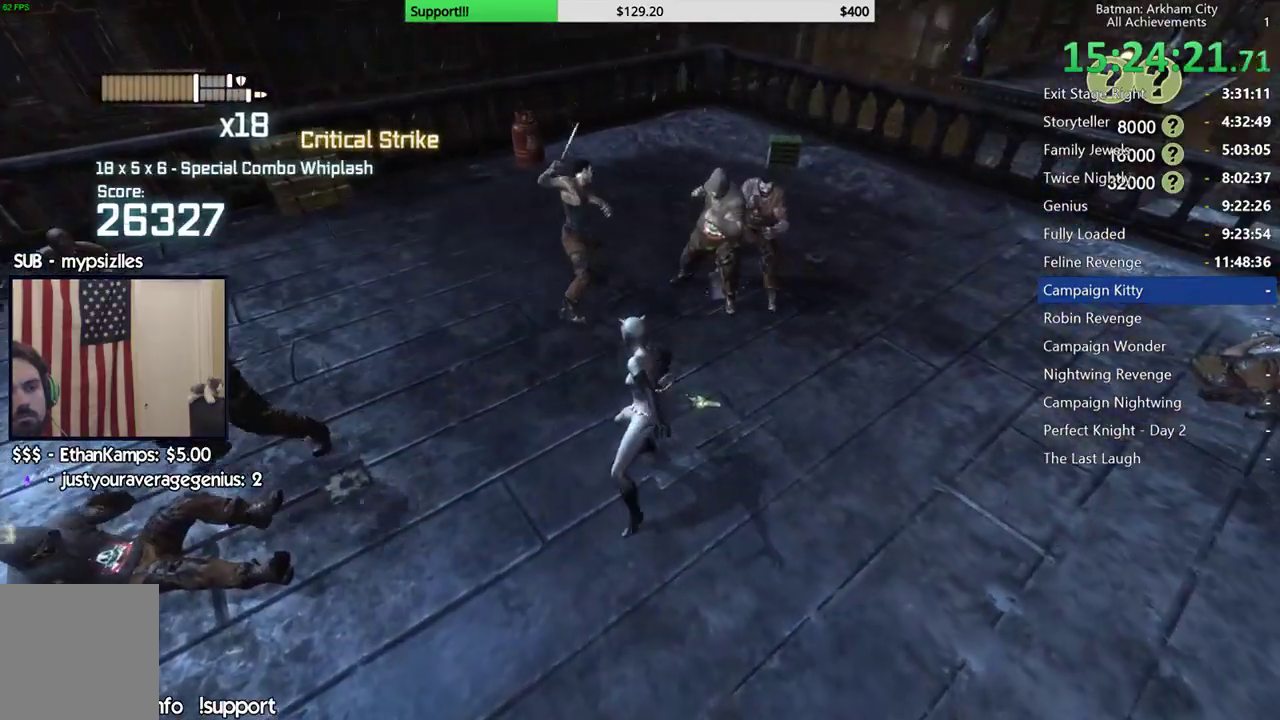
{"buttons": [], "left_stick": "up-left", "right_stick": "center", "button_events": [[100, "B", "down"], [217, "B", "up"]]}
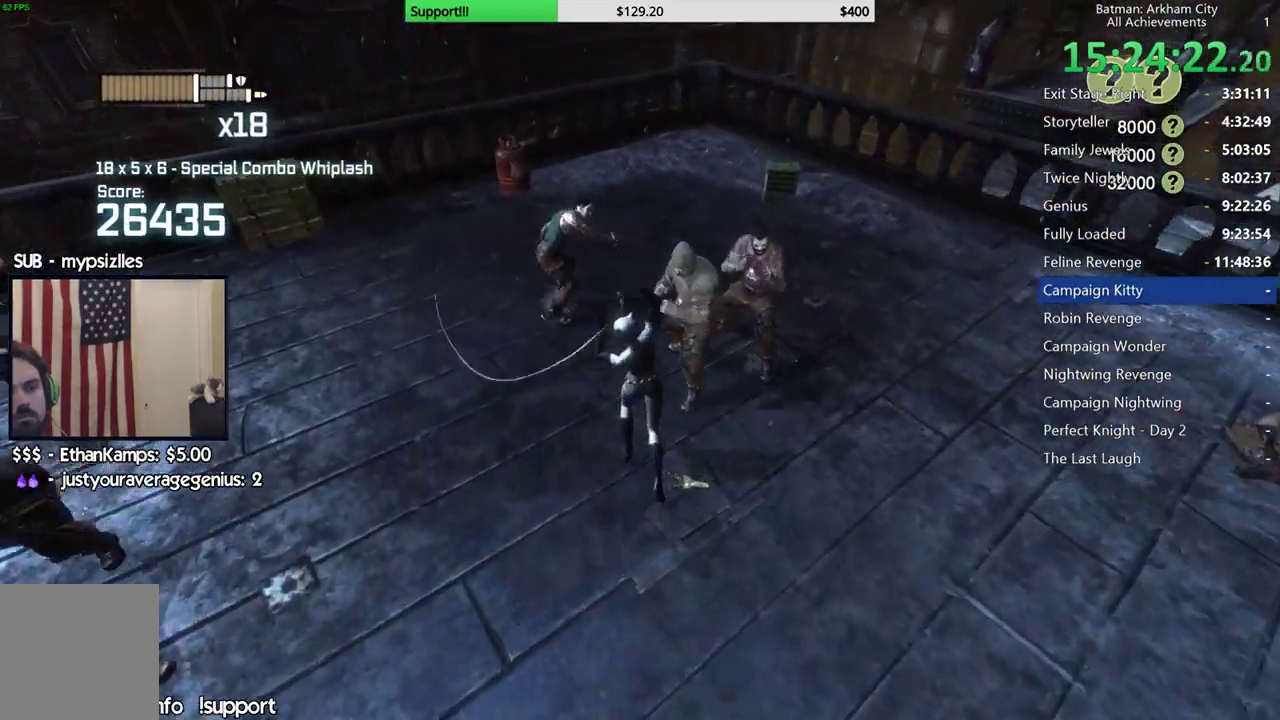
{"buttons": ["X"], "left_stick": "up", "right_stick": "center", "button_events": [[267, "X", "down"], [350, "X", "up"], [433, "X", "down"]]}
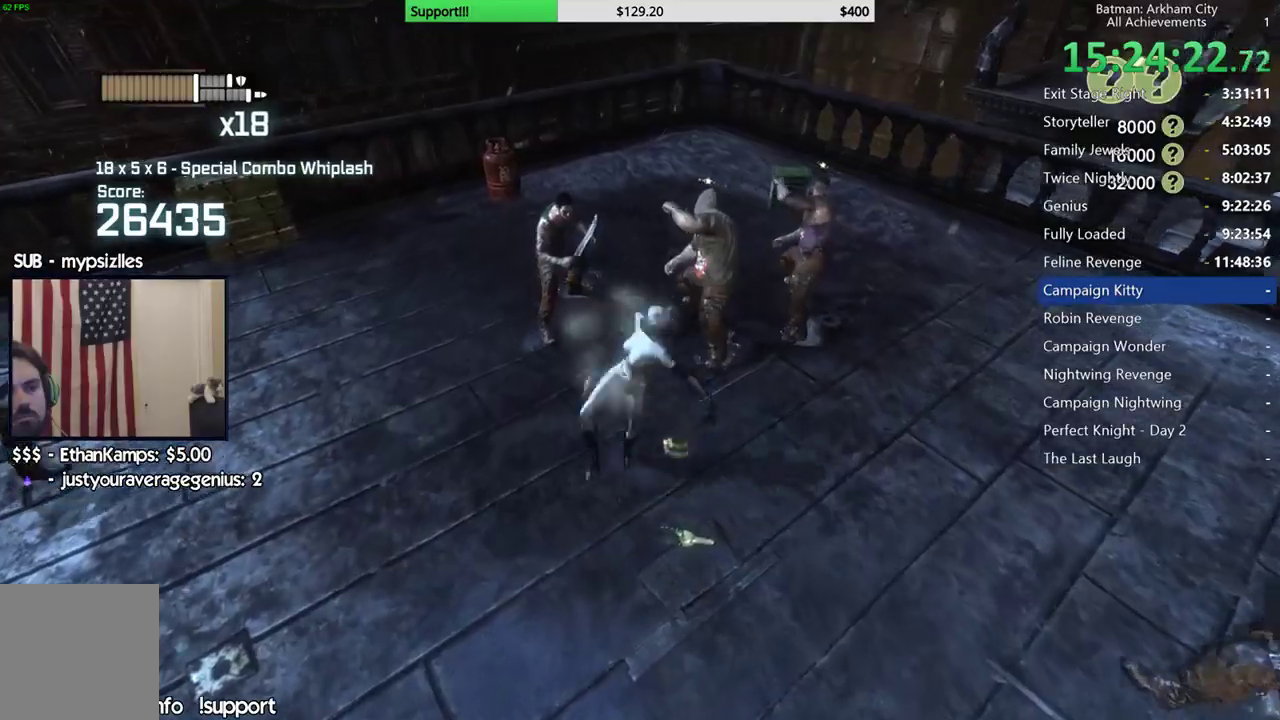
{"buttons": ["X"], "left_stick": "center", "right_stick": "center", "button_events": [[33, "X", "up"], [100, "X", "down"], [200, "X", "up"], [267, "X", "down"], [350, "X", "up"], [433, "X", "down"]]}
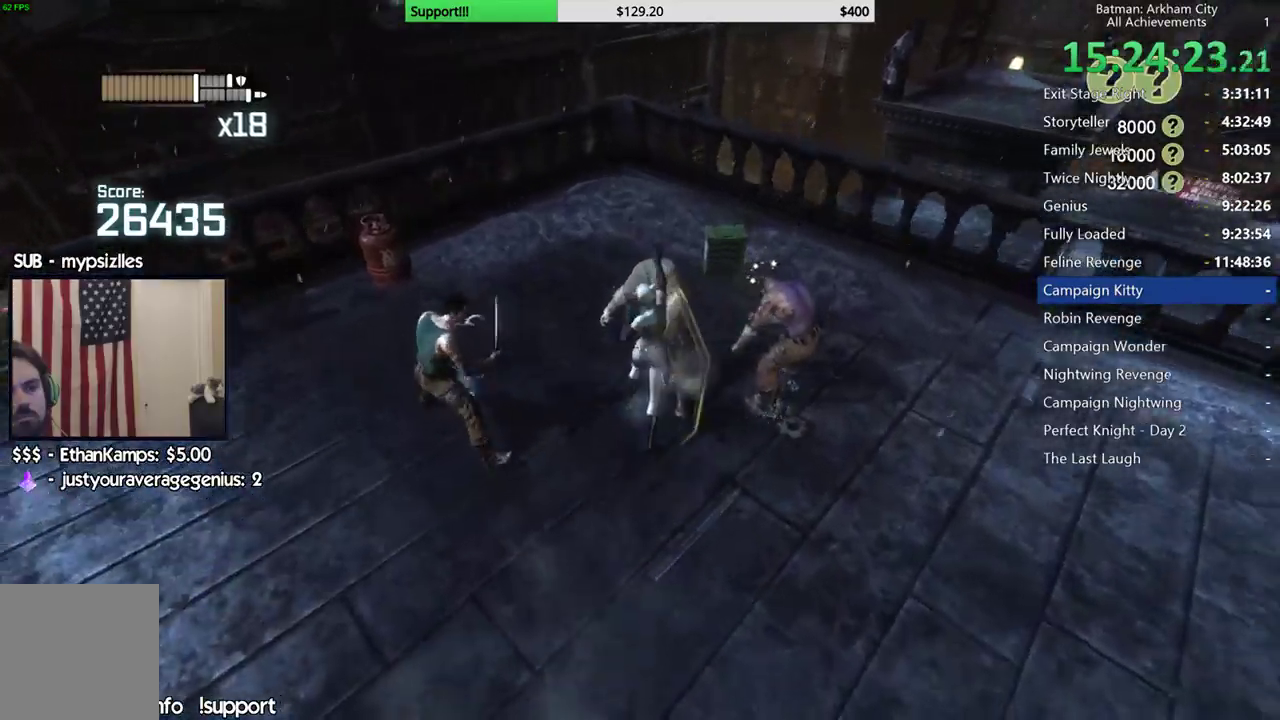
{"buttons": [], "left_stick": "center", "right_stick": "down-right", "button_events": [[17, "X", "up"], [83, "X", "down"], [350, "X", "up"], [400, "X", "down"], [483, "X", "up"]]}
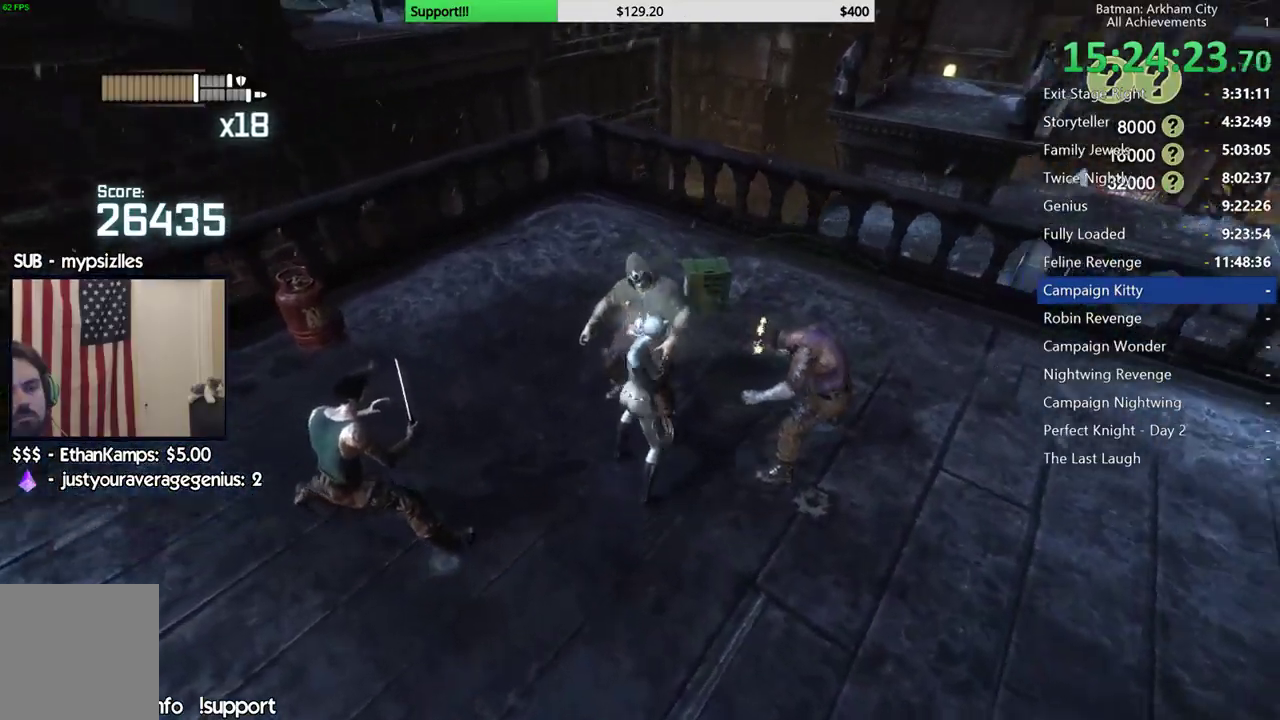
{"buttons": [], "left_stick": "center", "right_stick": "right", "button_events": [[67, "X", "down"], [133, "X", "up"], [200, "X", "down"], [300, "X", "up"], [383, "X", "down"], [467, "X", "up"]]}
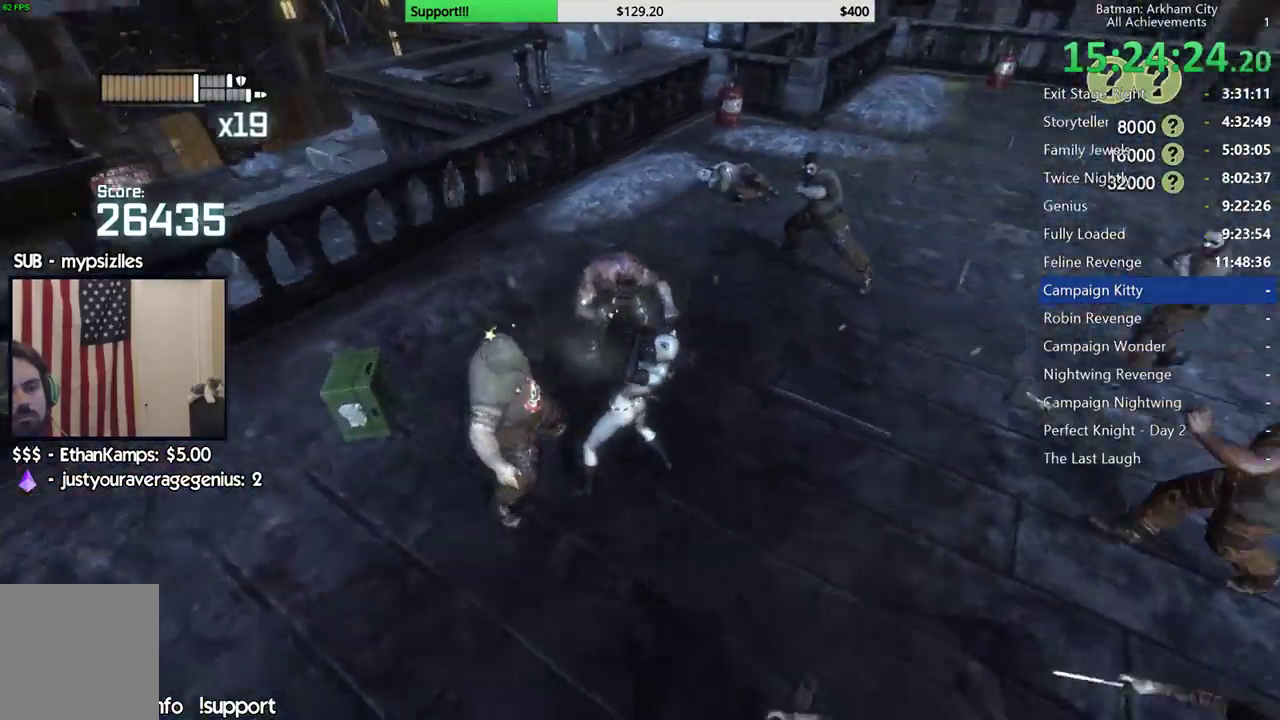
{"buttons": [], "left_stick": "center", "right_stick": "right", "button_events": [[50, "X", "down"], [167, "X", "up"]]}
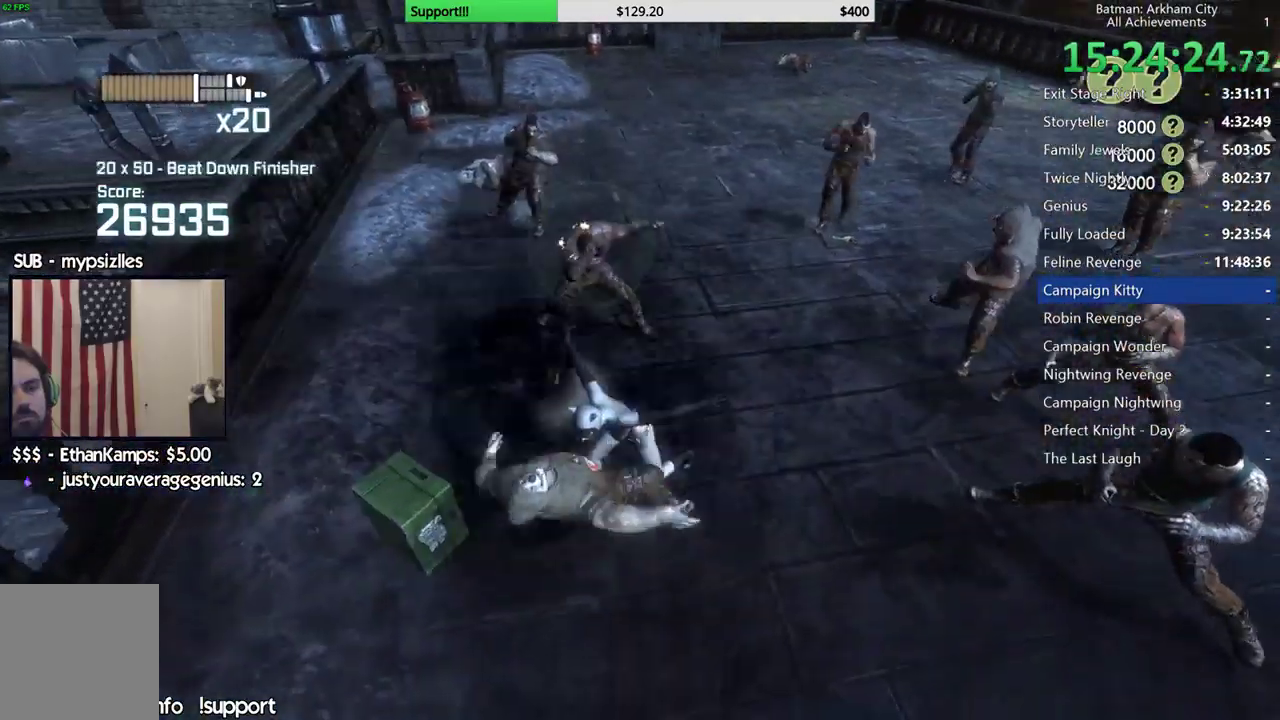
{"buttons": [], "left_stick": "up-right", "right_stick": "center", "button_events": [[183, "A", "down"], [300, "A", "up"], [350, "A", "down"], [467, "A", "up"]]}
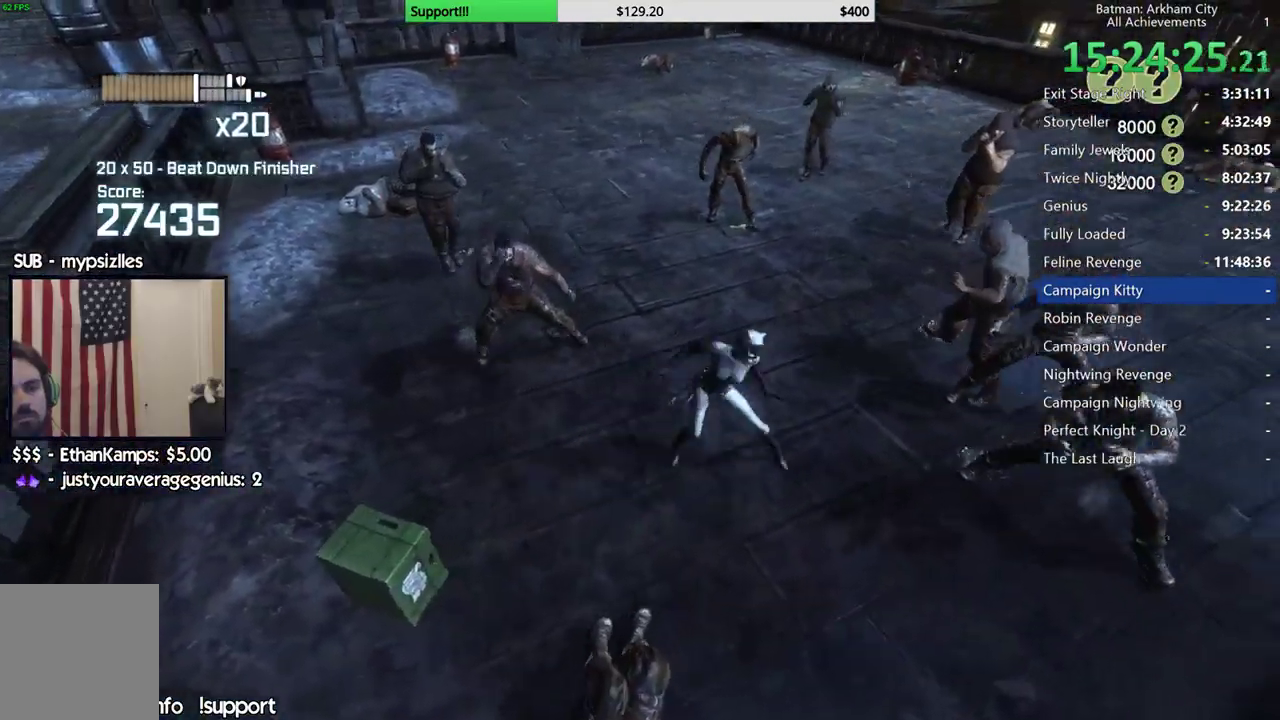
{"buttons": [], "left_stick": "center", "right_stick": "left", "button_events": []}
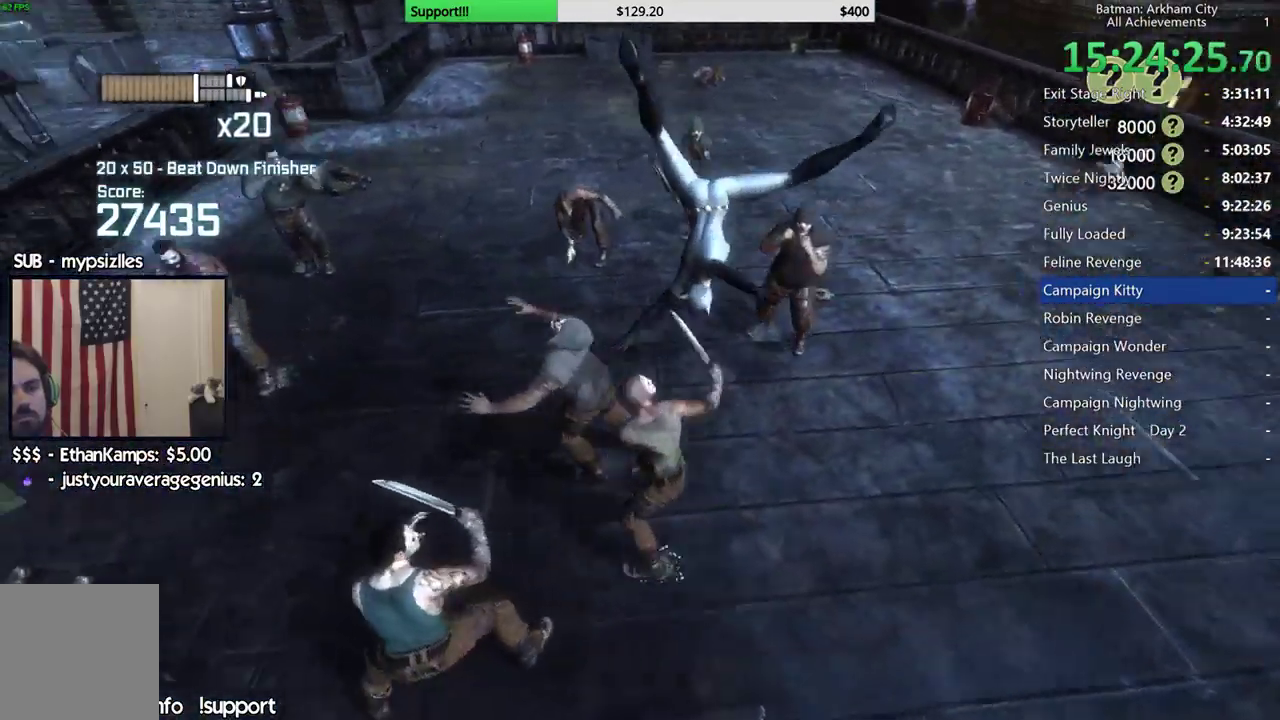
{"buttons": [], "left_stick": "center", "right_stick": "center", "button_events": []}